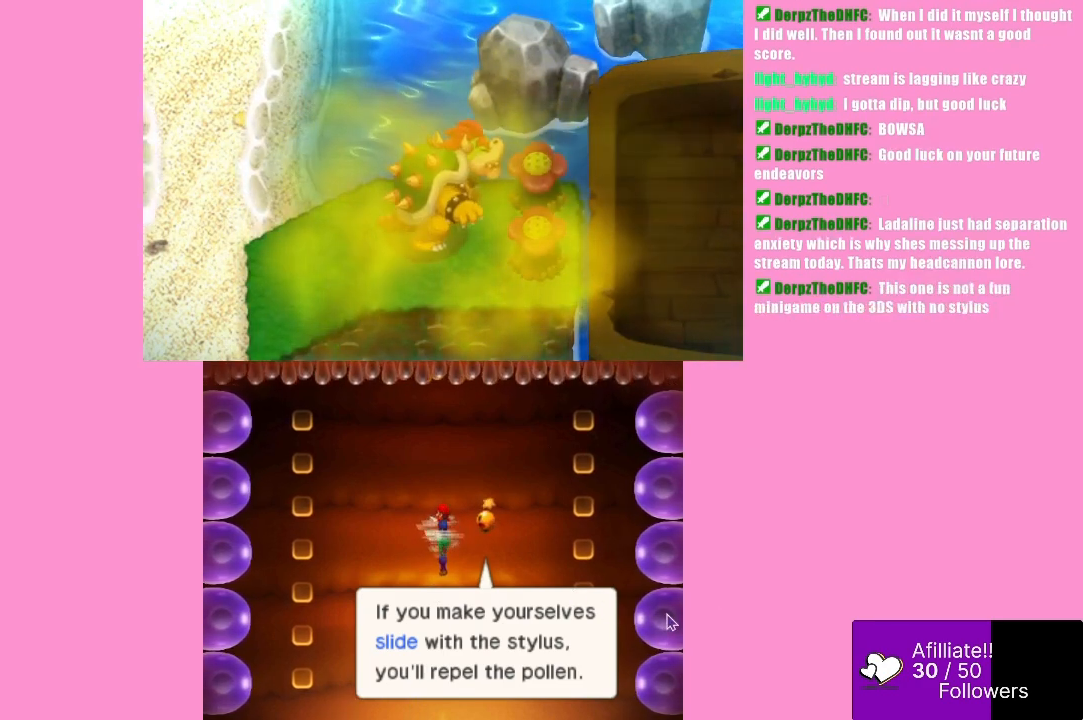
Gameplay with a controller (Xbox layout); each line is a JSON object with the inputs held at the frame after it. "events" lists button and stick changes between this image and that frame as [ms after this image, input, new state], when the widget could be followed in between. Not read: L3 R3 right_stick.
{"buttons": [], "left_stick": "center", "events": []}
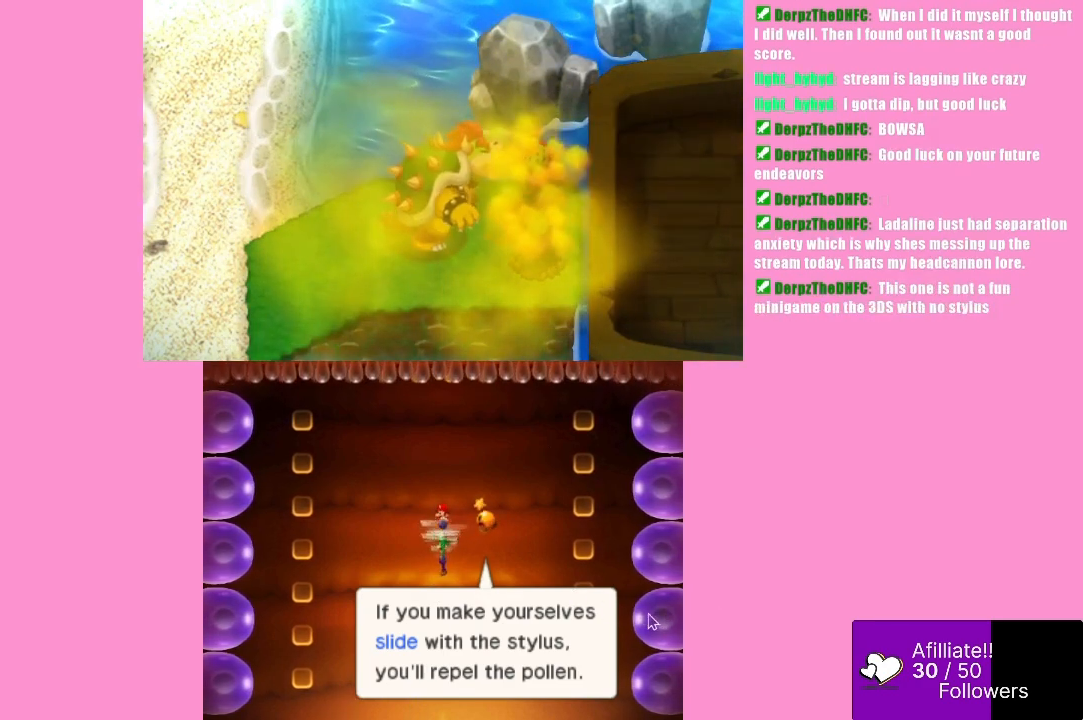
{"buttons": [], "left_stick": "center", "events": []}
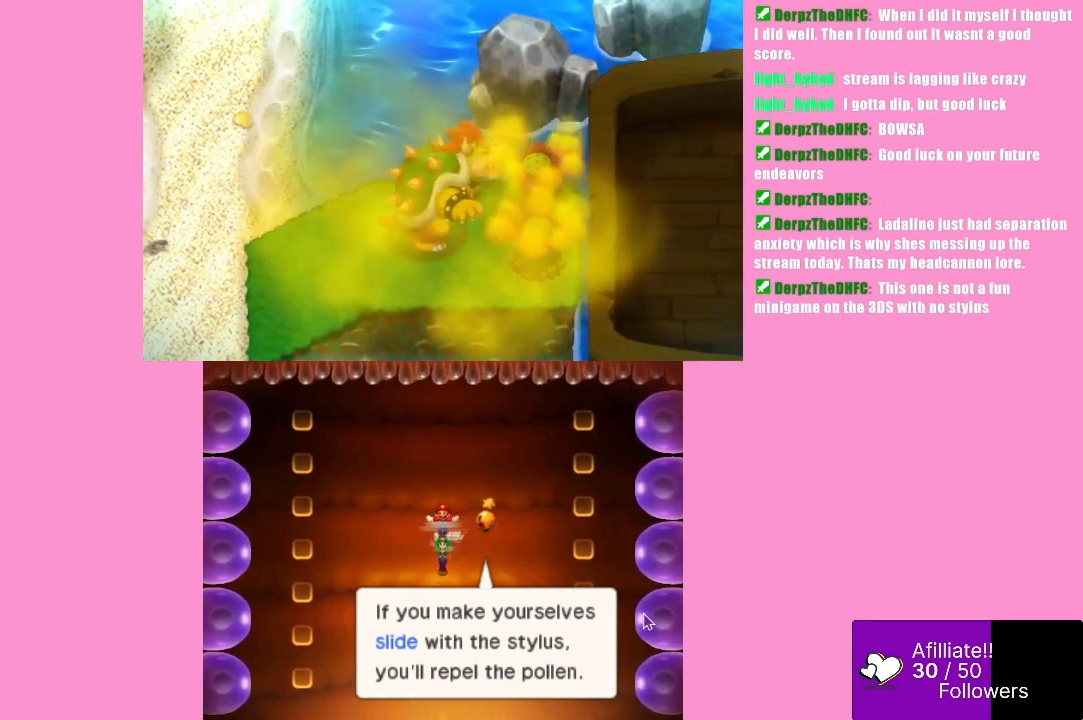
{"buttons": ["B"], "left_stick": "center", "events": [[433, "B", "down"]]}
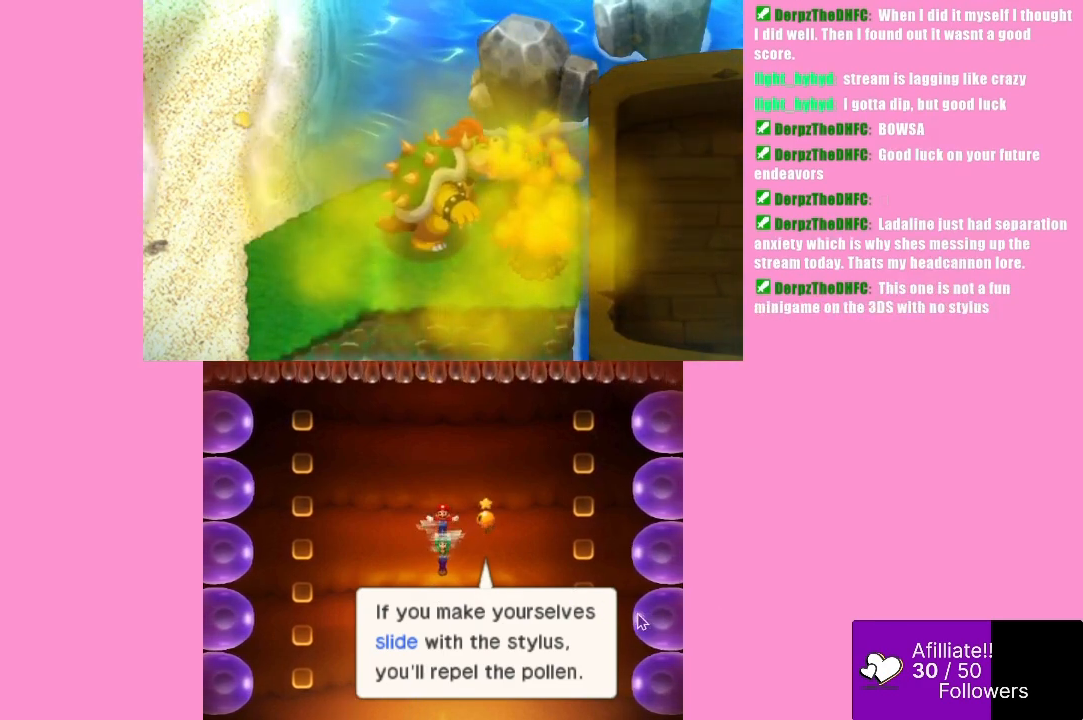
{"buttons": [], "left_stick": "center", "events": [[67, "B", "up"]]}
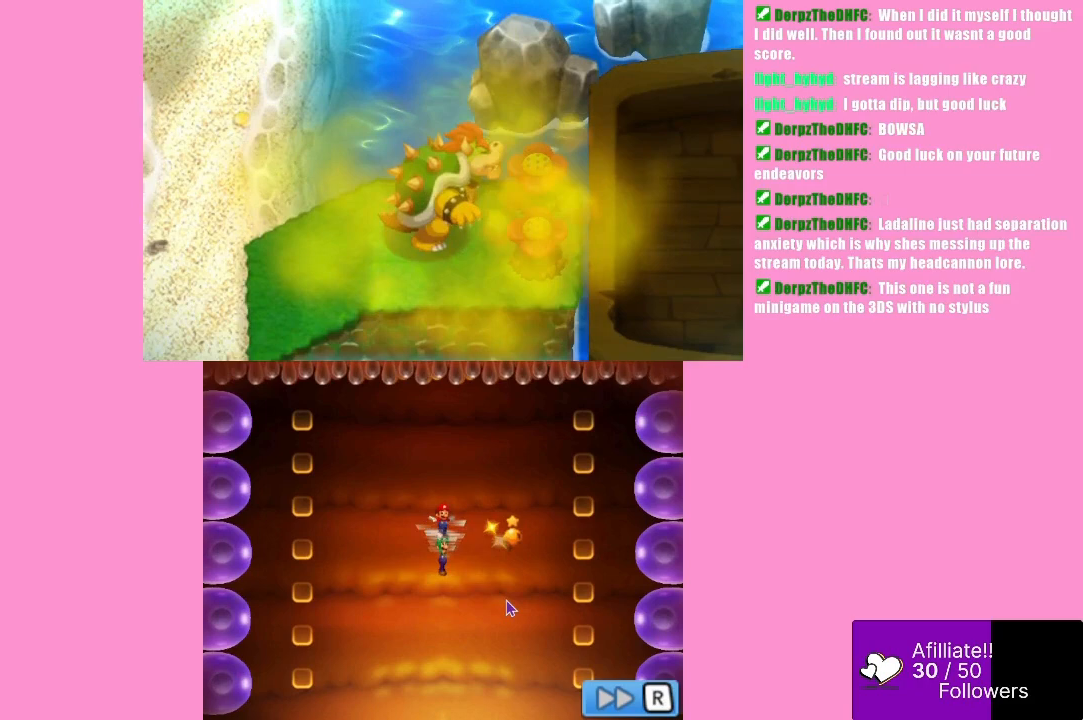
{"buttons": [], "left_stick": "center", "events": []}
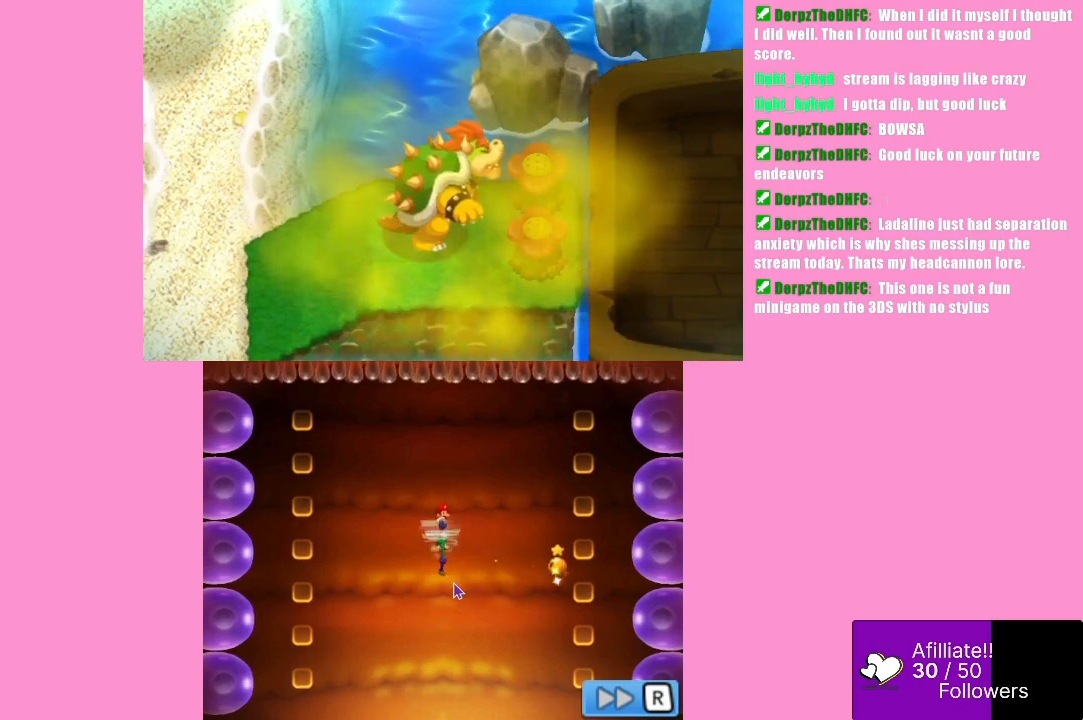
{"buttons": [], "left_stick": "center", "events": []}
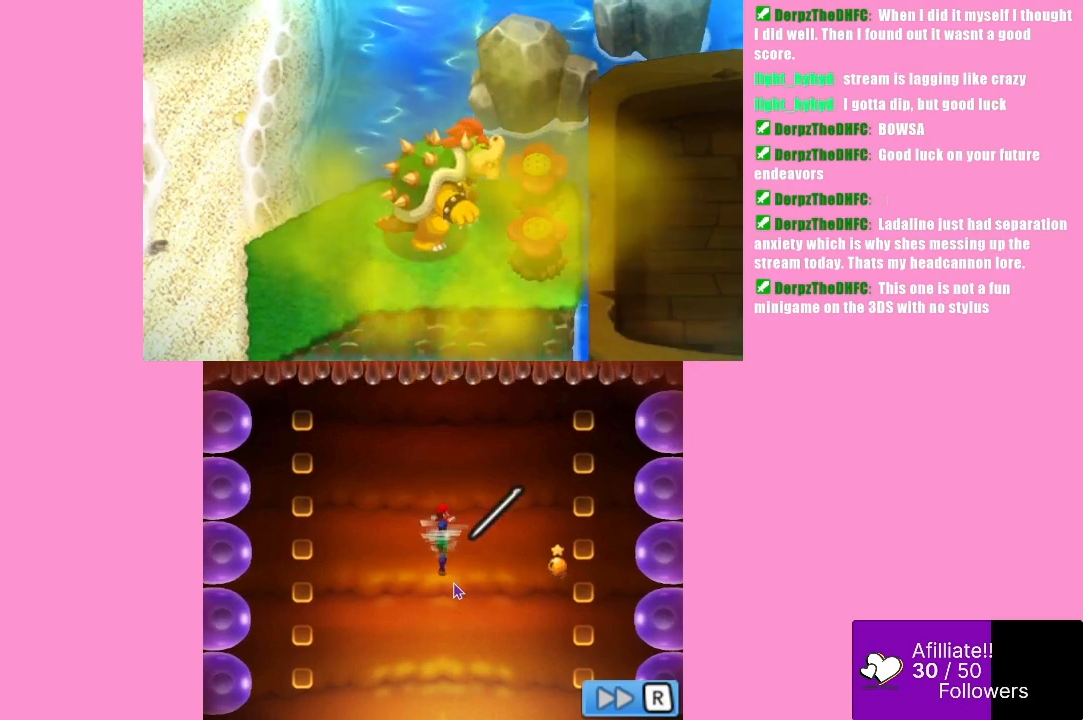
{"buttons": [], "left_stick": "center", "events": []}
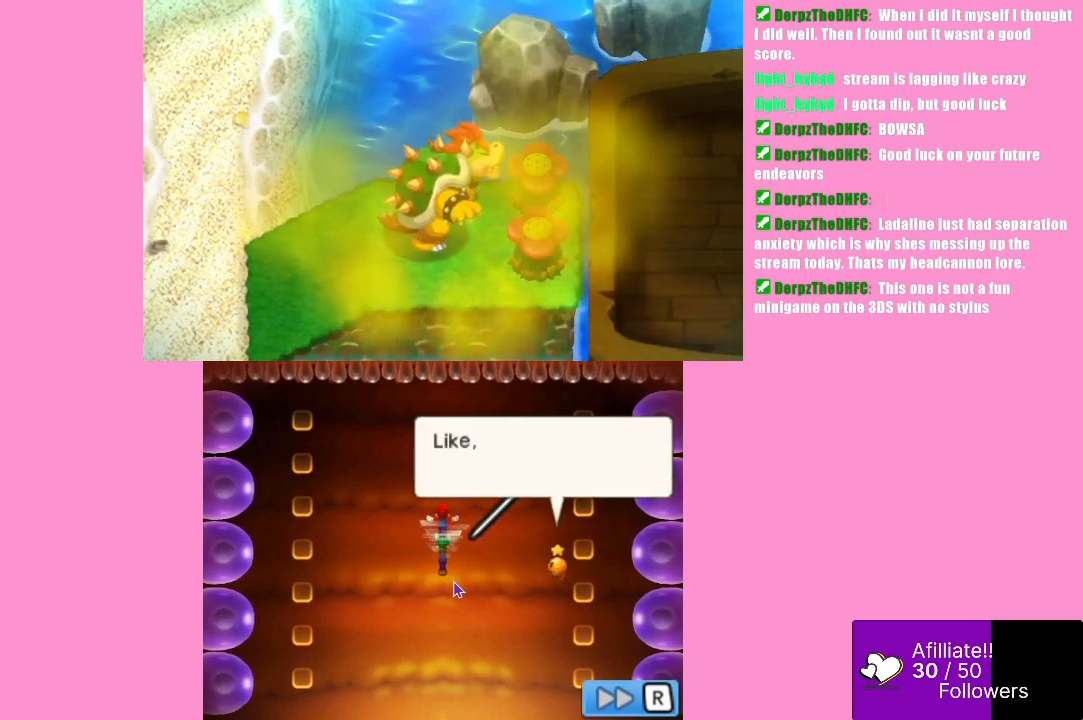
{"buttons": ["R1"], "left_stick": "center", "events": [[100, "R1", "down"]]}
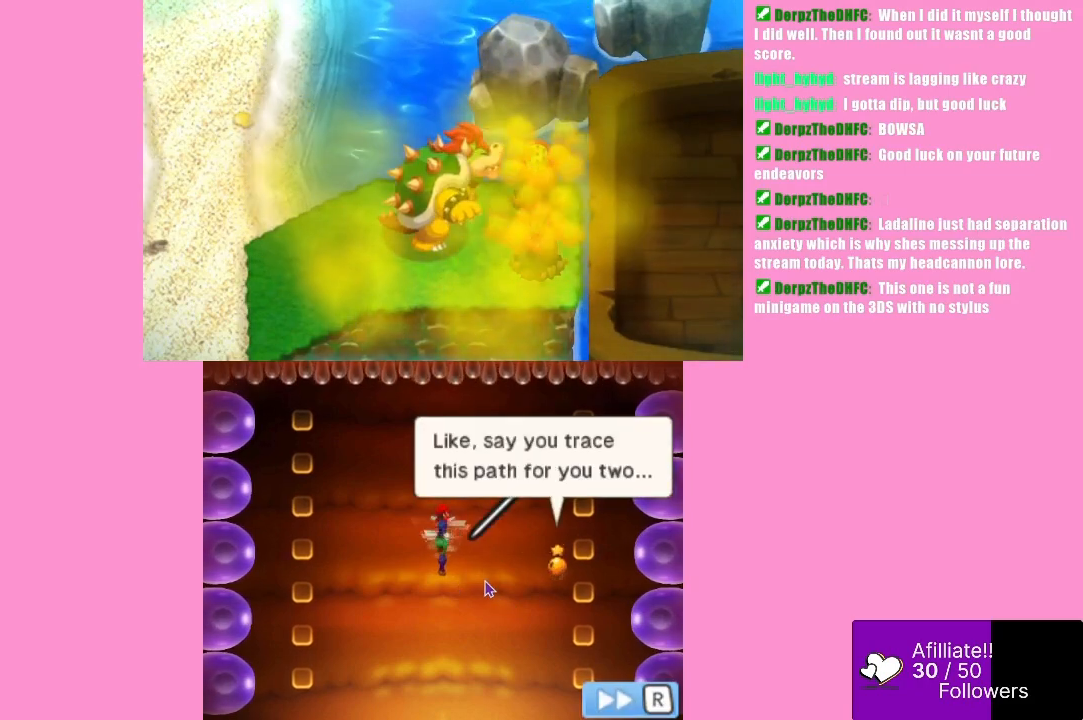
{"buttons": ["B"], "left_stick": "center", "events": [[233, "B", "down"], [233, "R1", "up"], [367, "B", "up"], [467, "B", "down"]]}
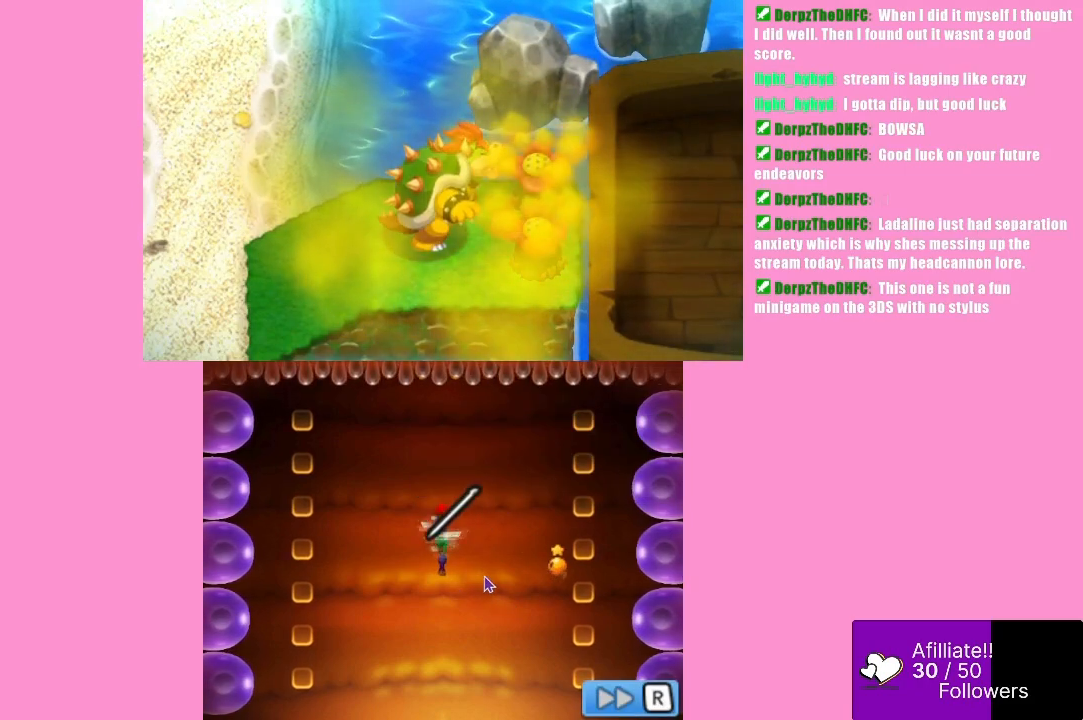
{"buttons": [], "left_stick": "center", "events": [[67, "B", "up"]]}
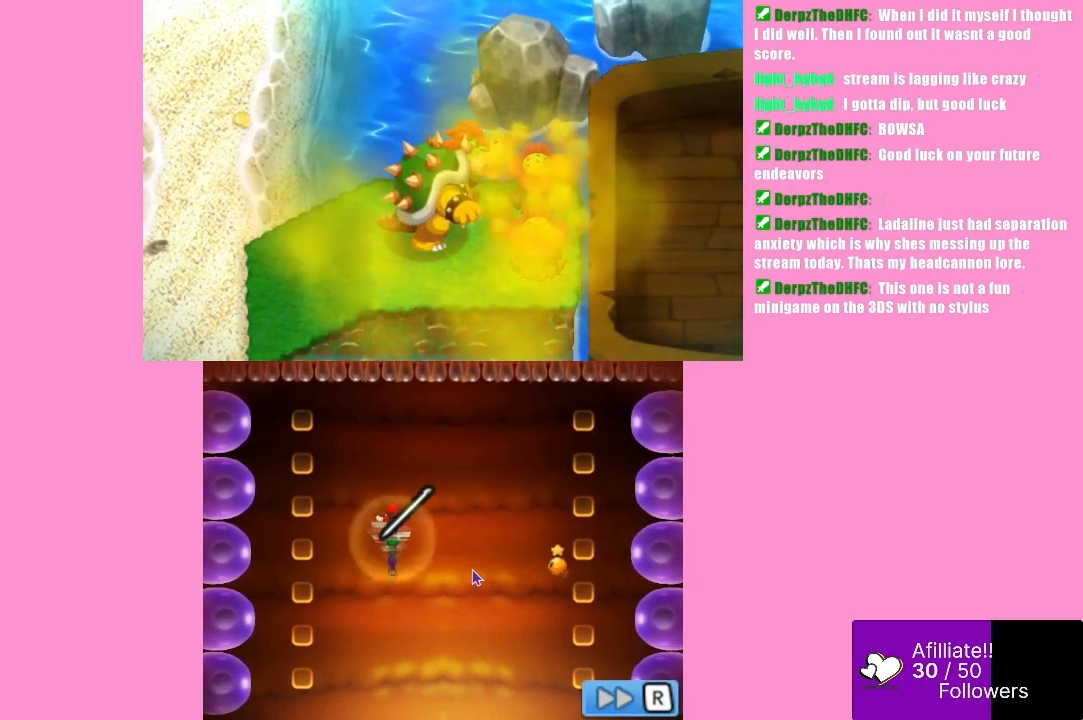
{"buttons": [], "left_stick": "center", "events": [[400, "B", "down"], [467, "B", "up"]]}
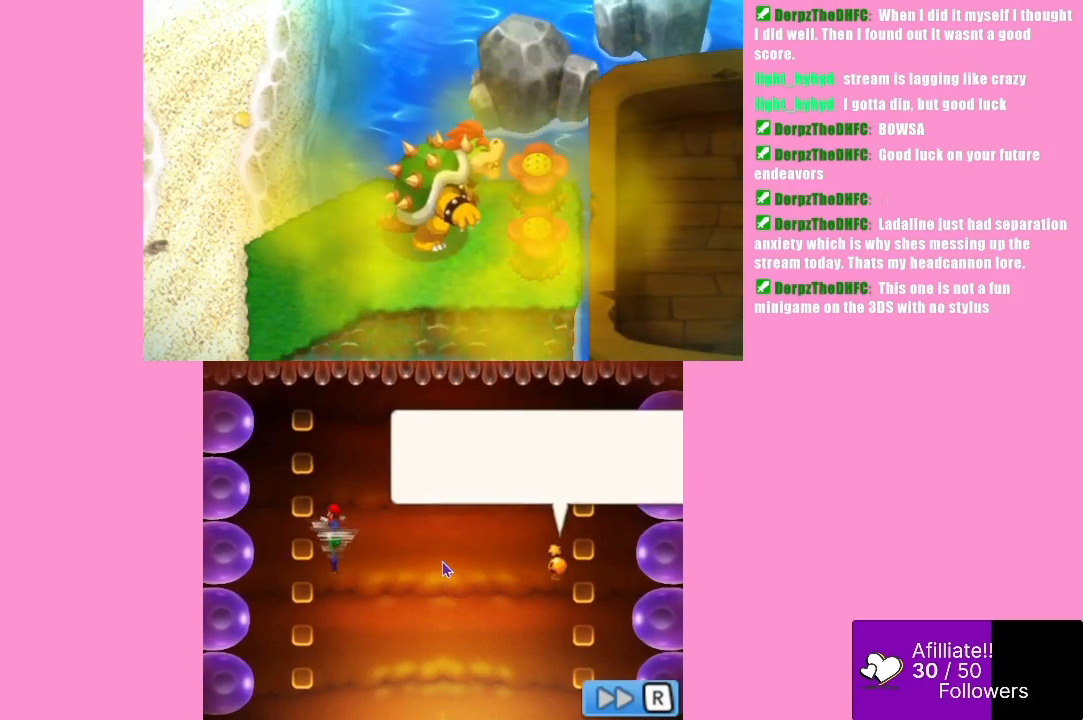
{"buttons": ["B"], "left_stick": "center", "events": [[100, "B", "down"], [133, "B", "up"], [333, "B", "down"], [433, "B", "up"], [500, "B", "down"]]}
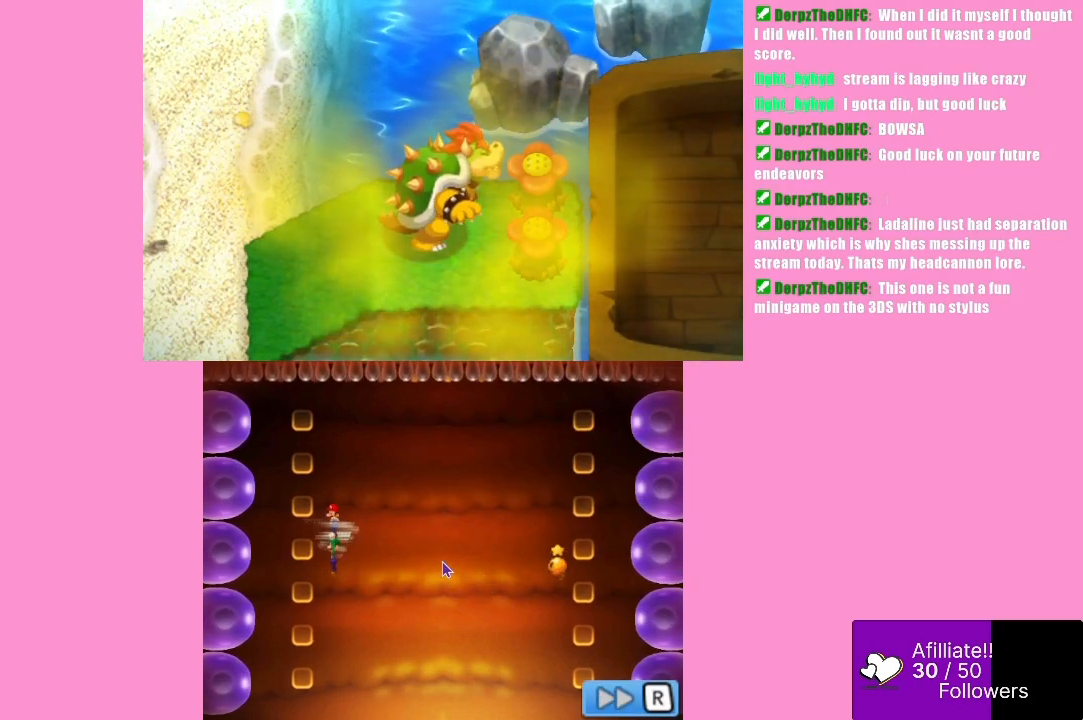
{"buttons": [], "left_stick": "center", "events": [[100, "B", "up"], [200, "B", "down"], [267, "B", "up"], [367, "B", "down"], [433, "B", "up"]]}
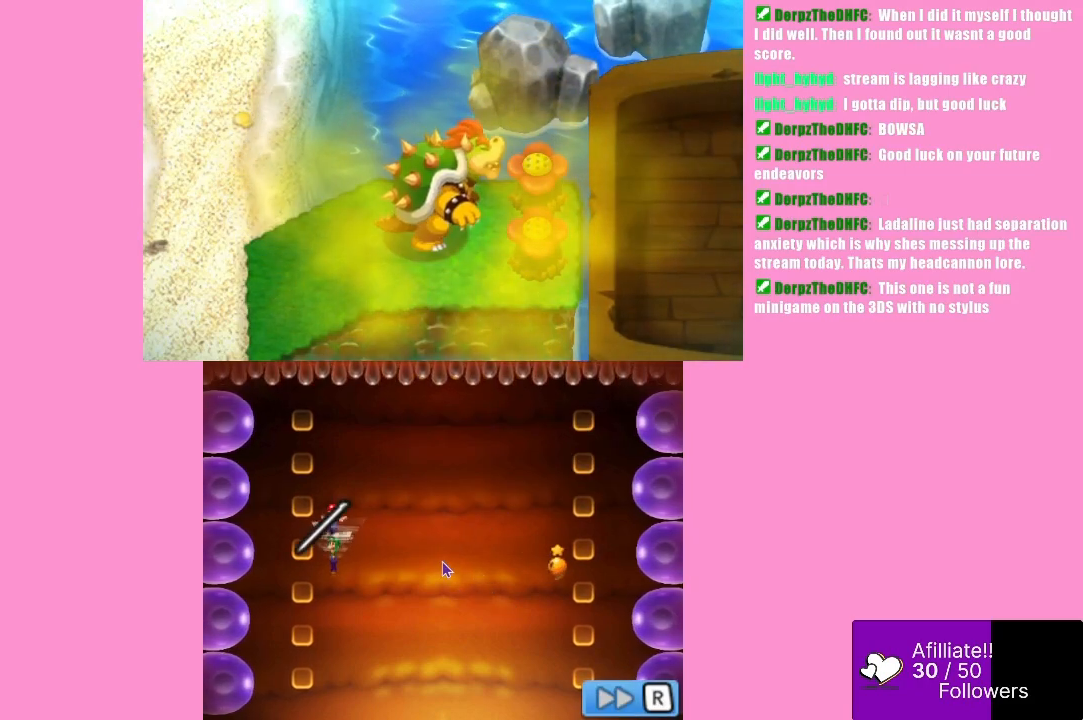
{"buttons": ["B"], "left_stick": "center", "events": [[33, "B", "down"], [133, "B", "up"], [200, "B", "down"], [300, "B", "up"], [433, "B", "down"]]}
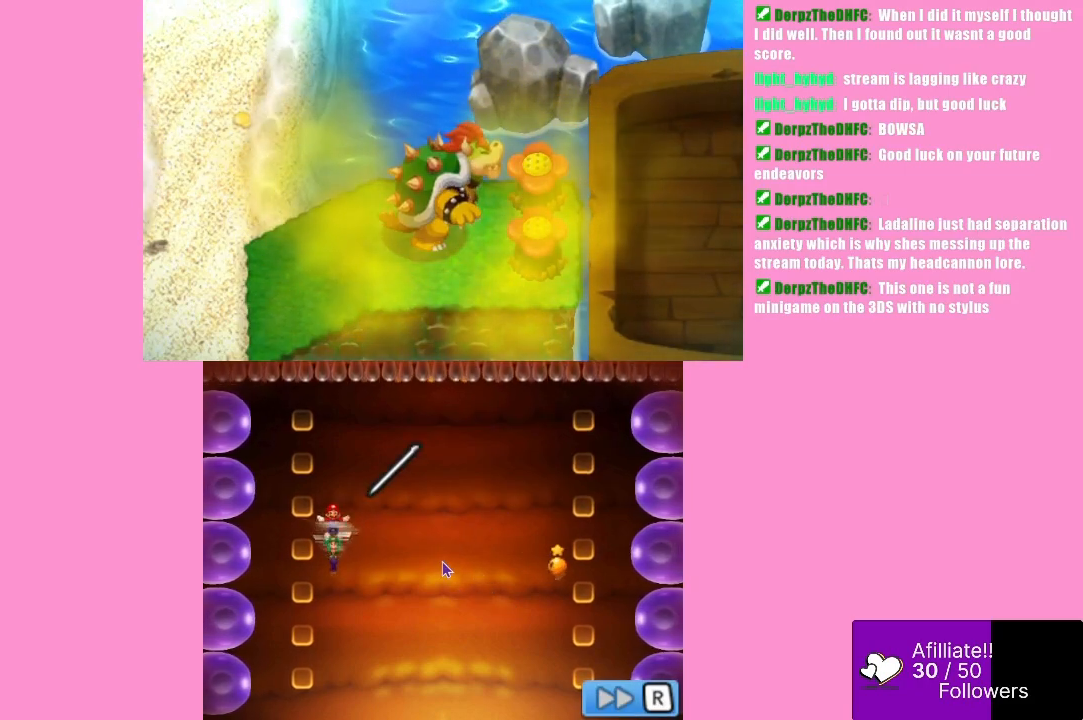
{"buttons": ["R1"], "left_stick": "center", "events": [[100, "R1", "down"], [133, "B", "up"], [333, "B", "down"], [467, "B", "up"]]}
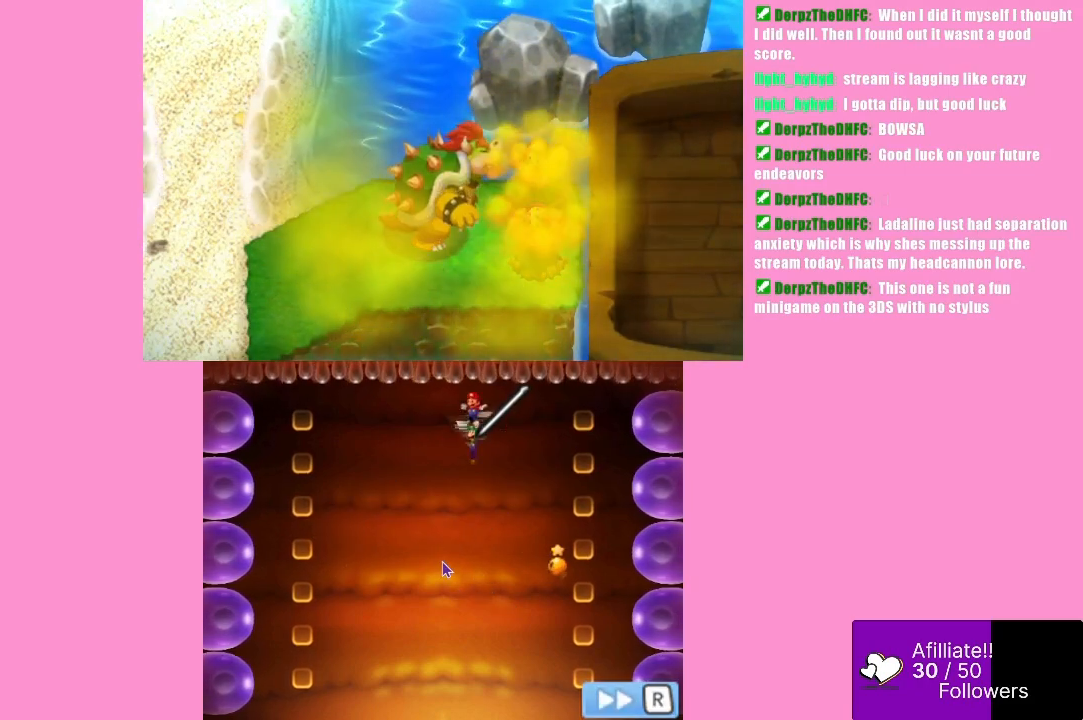
{"buttons": ["R1"], "left_stick": "center", "events": [[100, "B", "down"], [433, "B", "up"]]}
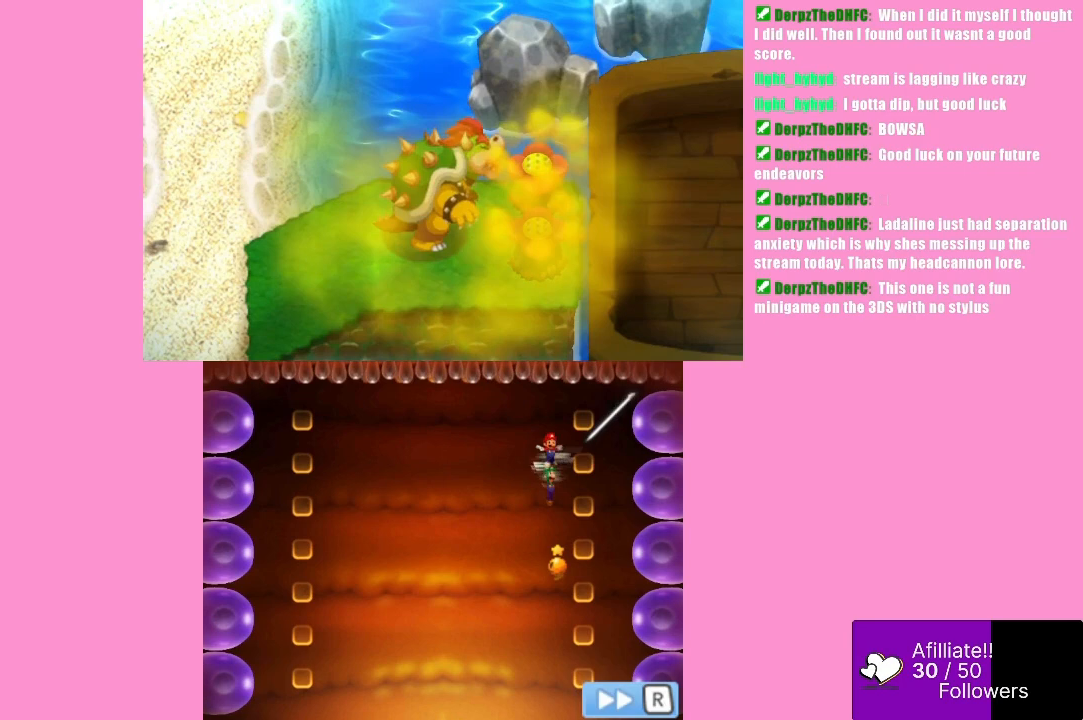
{"buttons": ["R1"], "left_stick": "center", "events": [[33, "B", "down"], [167, "B", "up"], [200, "B", "down"], [500, "B", "up"]]}
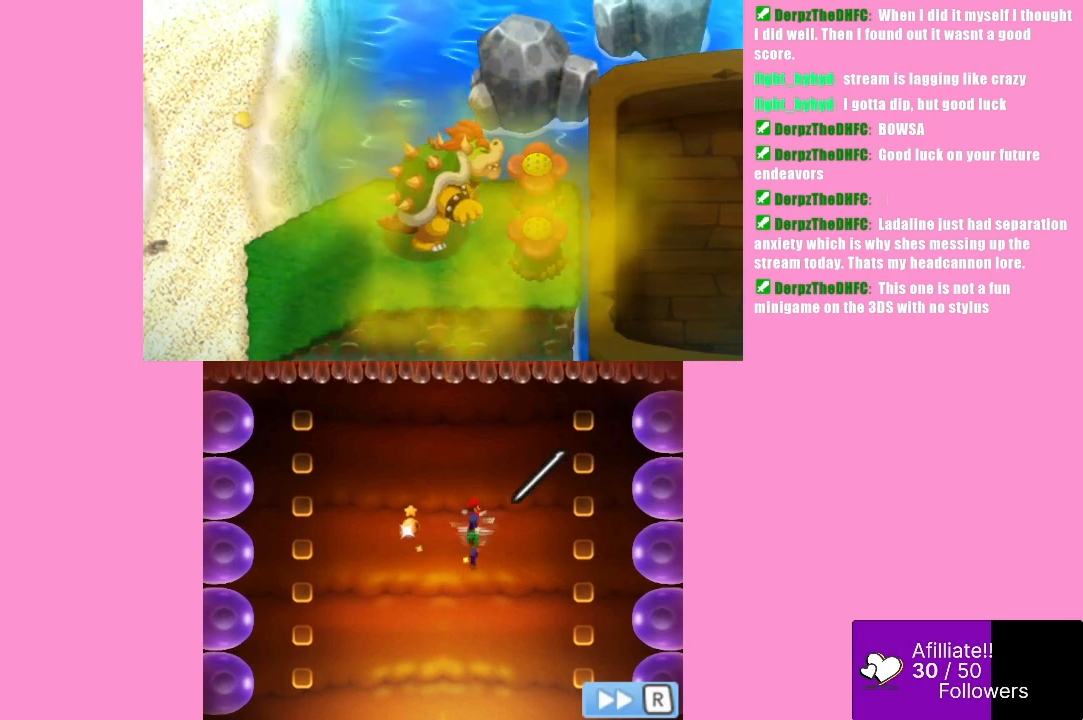
{"buttons": ["B", "R1"], "left_stick": "center", "events": [[100, "B", "down"], [233, "B", "up"], [300, "B", "down"], [400, "B", "up"], [500, "B", "down"]]}
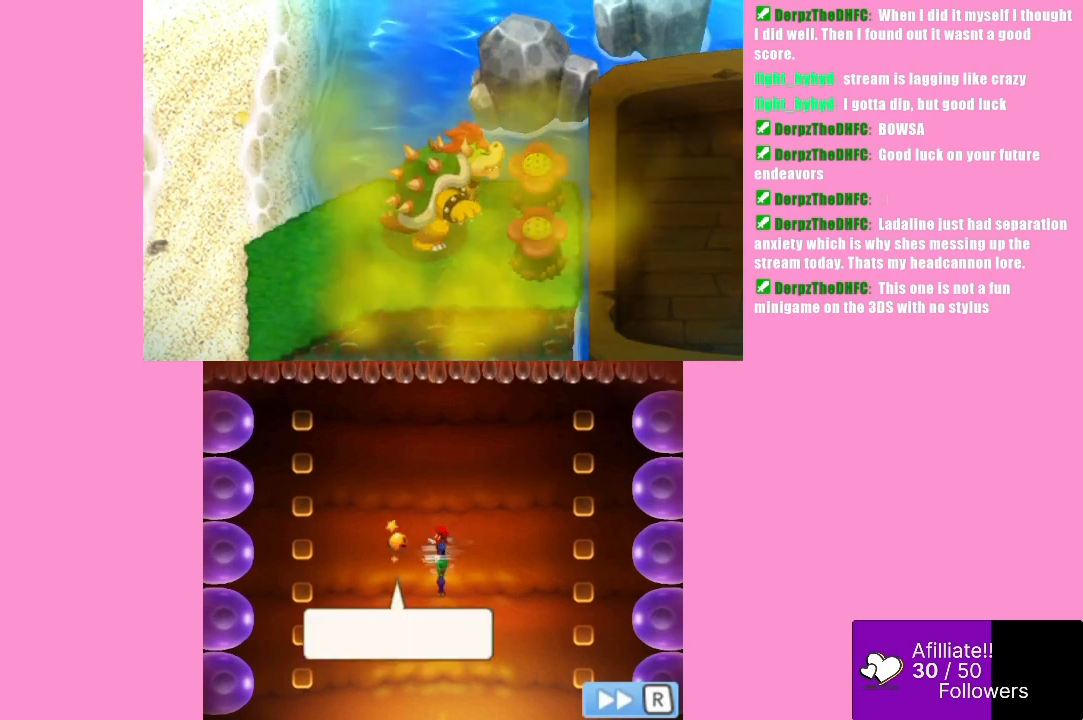
{"buttons": ["B", "R1"], "left_stick": "center", "events": [[100, "B", "up"], [200, "B", "down"], [300, "B", "up"], [333, "B", "down"]]}
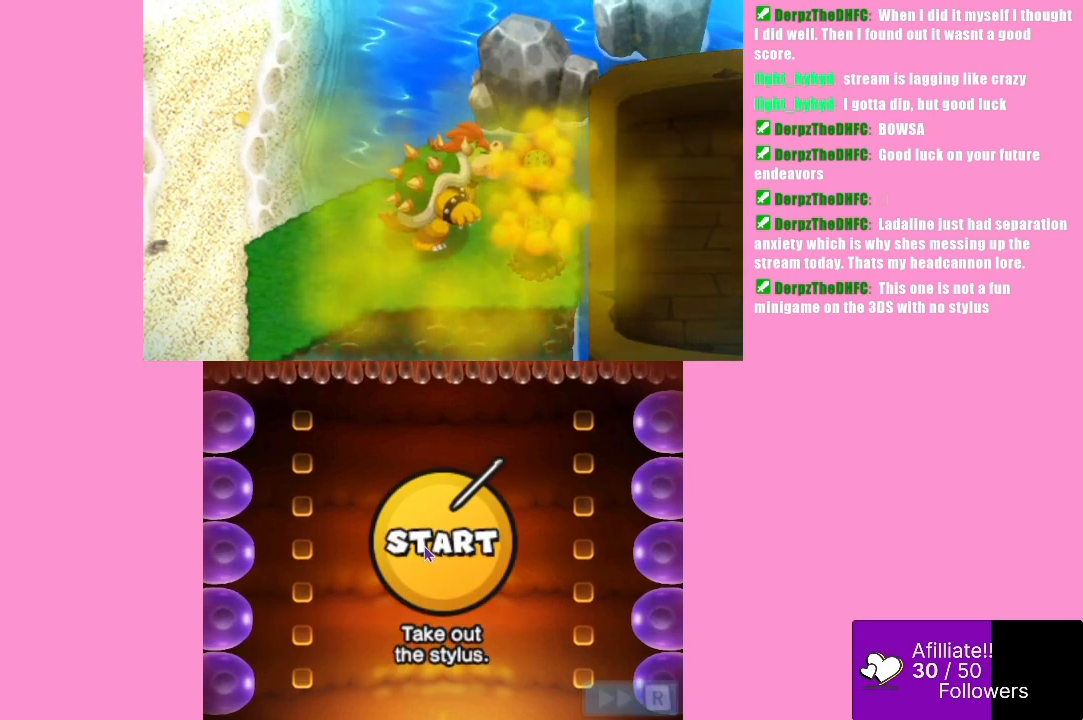
{"buttons": [], "left_stick": "center", "events": [[167, "B", "up"], [267, "B", "down"], [333, "B", "up"], [433, "R1", "up"]]}